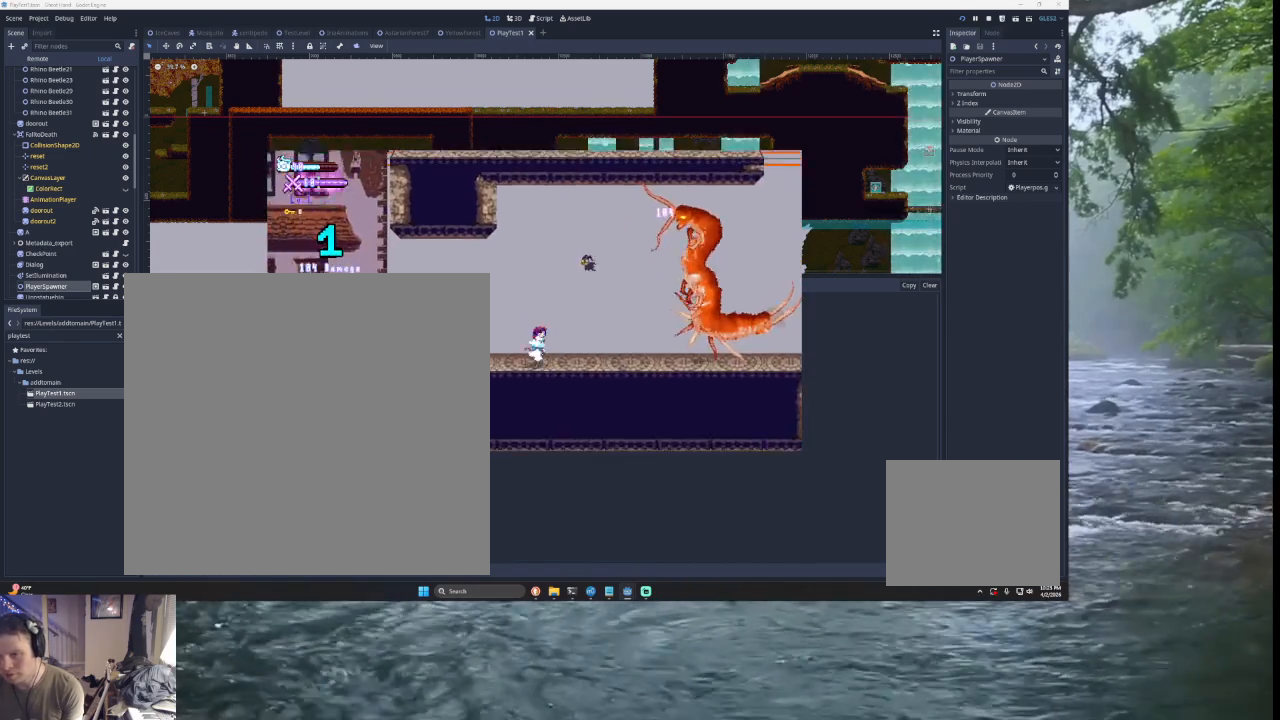
Gameplay with a controller (PlayStation layout); each line is a JSON object with the inputs held at the frame after it. "events" lists button and stick changes between this image and that frame as [ms after this image, input, new state], when the widget could be followed in between. Not read: L2.
{"buttons": ["CROSS", "SQUARE", "TRIANGLE"], "left_stick": "up-right", "right_stick": "center", "events": [[67, "left_stick", "right"], [200, "TRIANGLE", "up"], [233, "TRIANGLE", "down"], [267, "left_stick", "up-right"], [300, "SQUARE", "down"], [333, "CROSS", "down"]]}
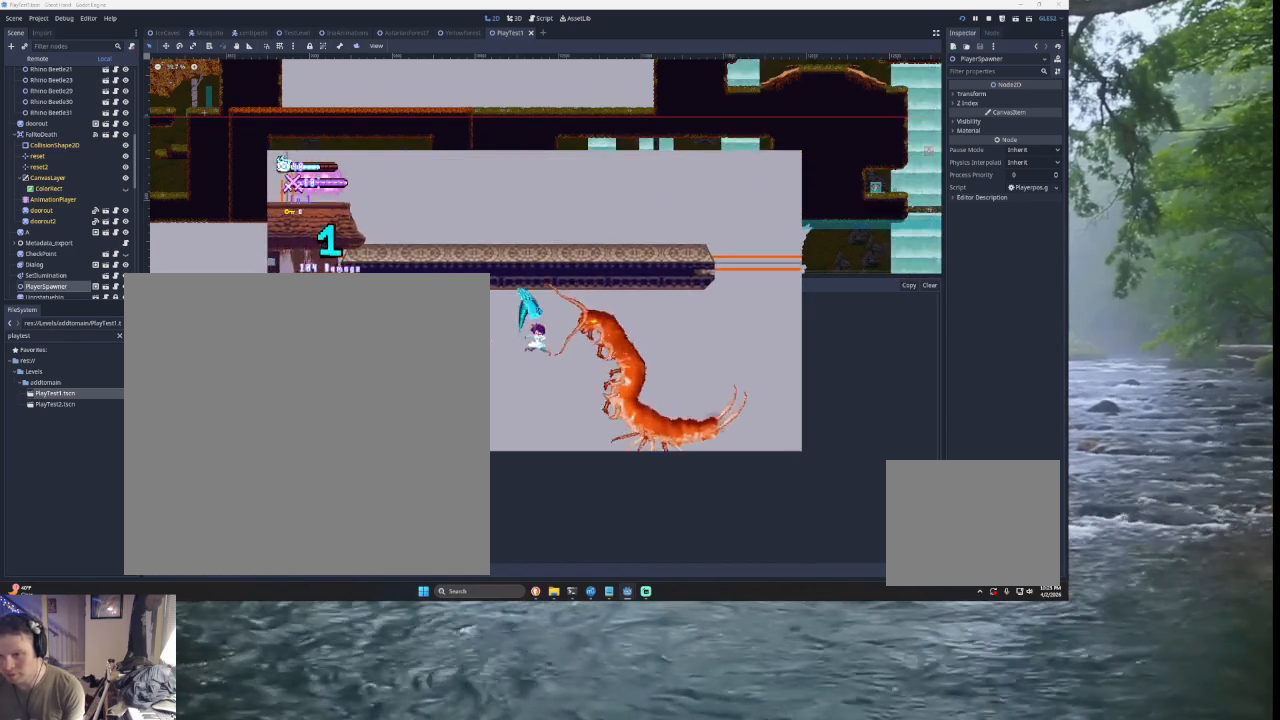
{"buttons": [], "left_stick": "left", "right_stick": "center", "events": [[33, "CROSS", "up"], [33, "left_stick", "down-right"], [67, "SQUARE", "up"], [100, "left_stick", "down-left"], [167, "TRIANGLE", "up"], [200, "left_stick", "left"]]}
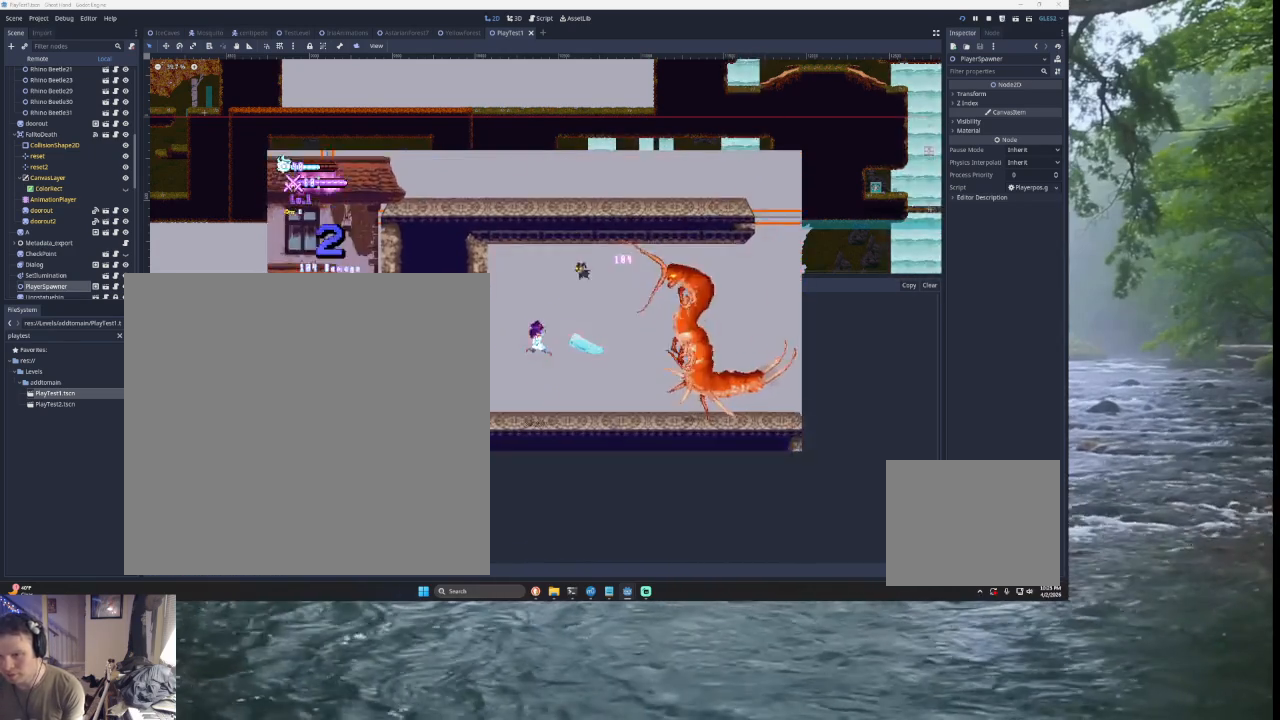
{"buttons": [], "left_stick": "center", "right_stick": "center", "events": [[100, "left_stick", "center"], [167, "left_stick", "up"], [467, "left_stick", "center"]]}
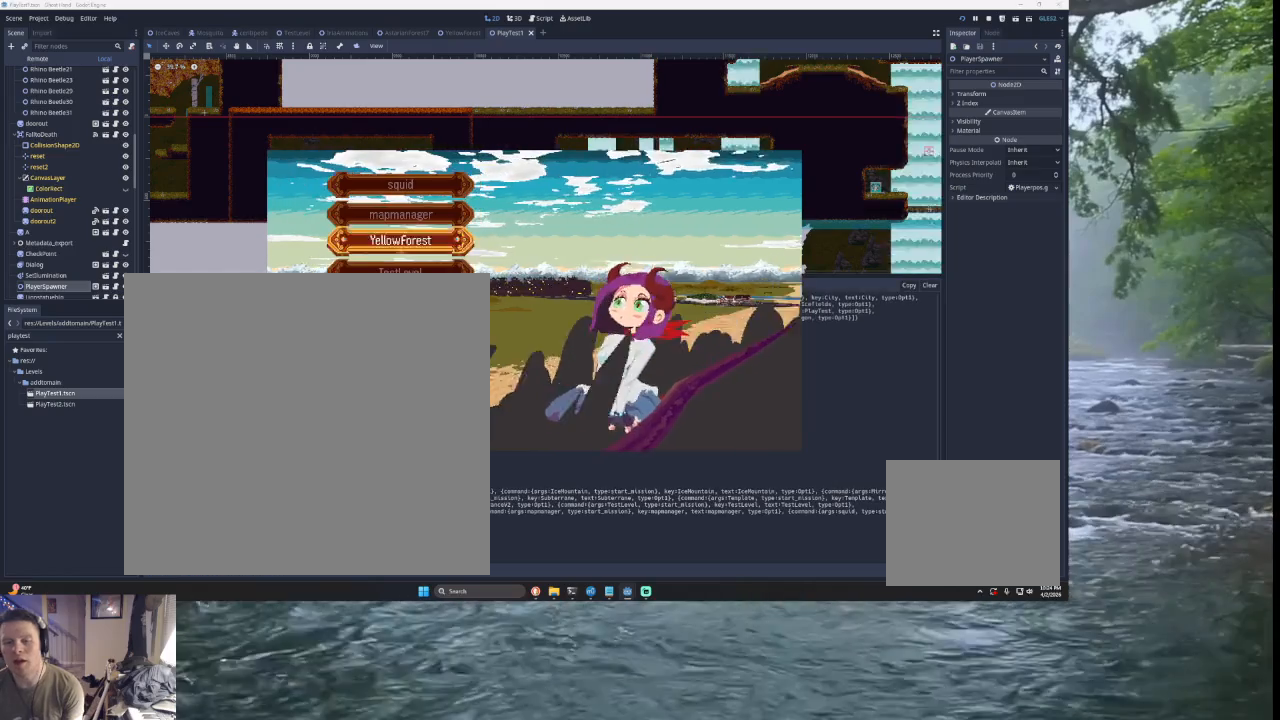
{"buttons": [], "left_stick": "down", "right_stick": "center", "events": [[33, "left_stick", "up"], [133, "left_stick", "center"], [200, "left_stick", "up"], [367, "left_stick", "center"], [433, "left_stick", "down"]]}
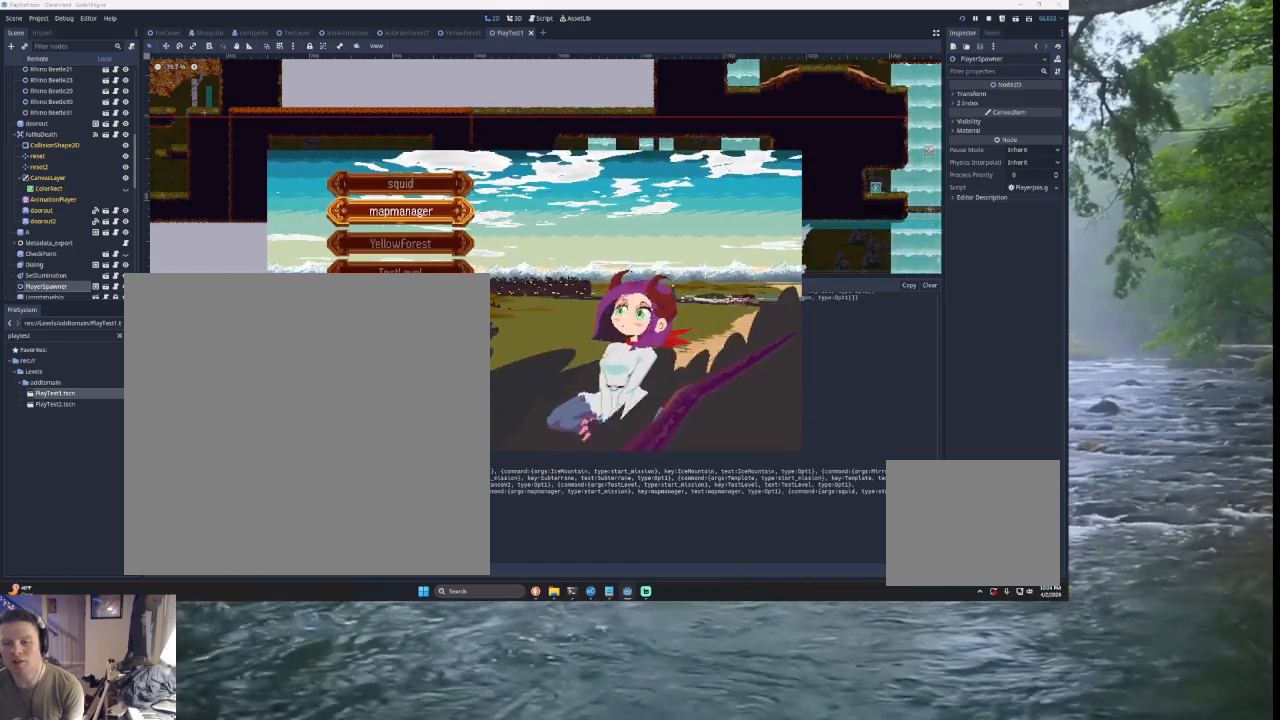
{"buttons": [], "left_stick": "down", "right_stick": "center", "events": [[67, "left_stick", "center"], [133, "left_stick", "down"], [267, "left_stick", "center"], [333, "left_stick", "down"], [433, "left_stick", "center"], [500, "left_stick", "down"]]}
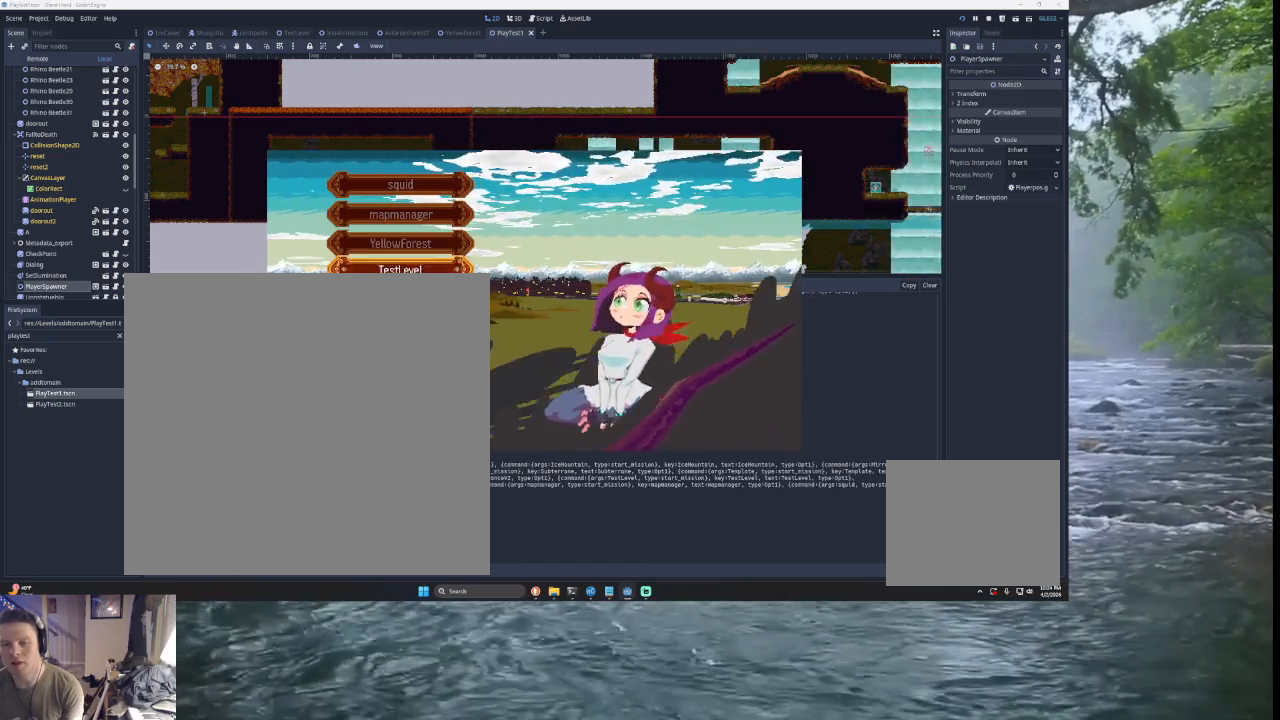
{"buttons": [], "left_stick": "up", "right_stick": "center", "events": [[100, "left_stick", "center"], [433, "left_stick", "up"]]}
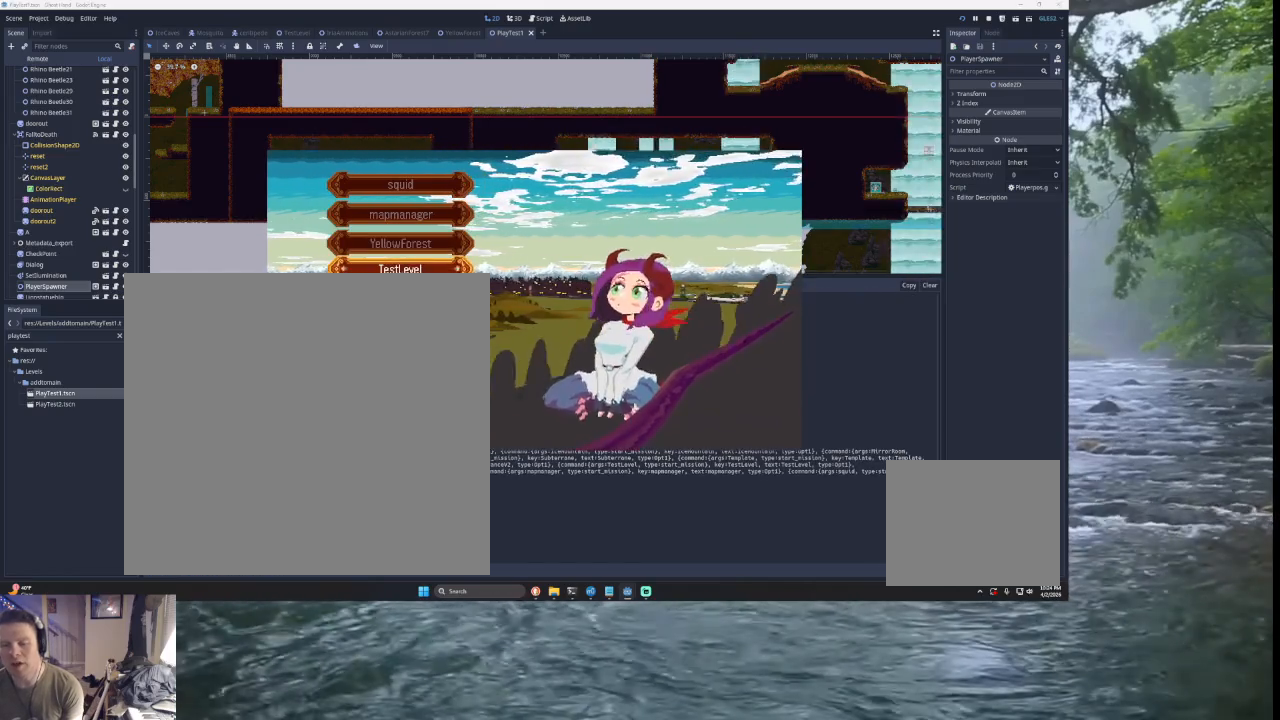
{"buttons": [], "left_stick": "down", "right_stick": "center", "events": [[100, "left_stick", "center"], [233, "left_stick", "up"], [367, "left_stick", "center"], [500, "left_stick", "down"]]}
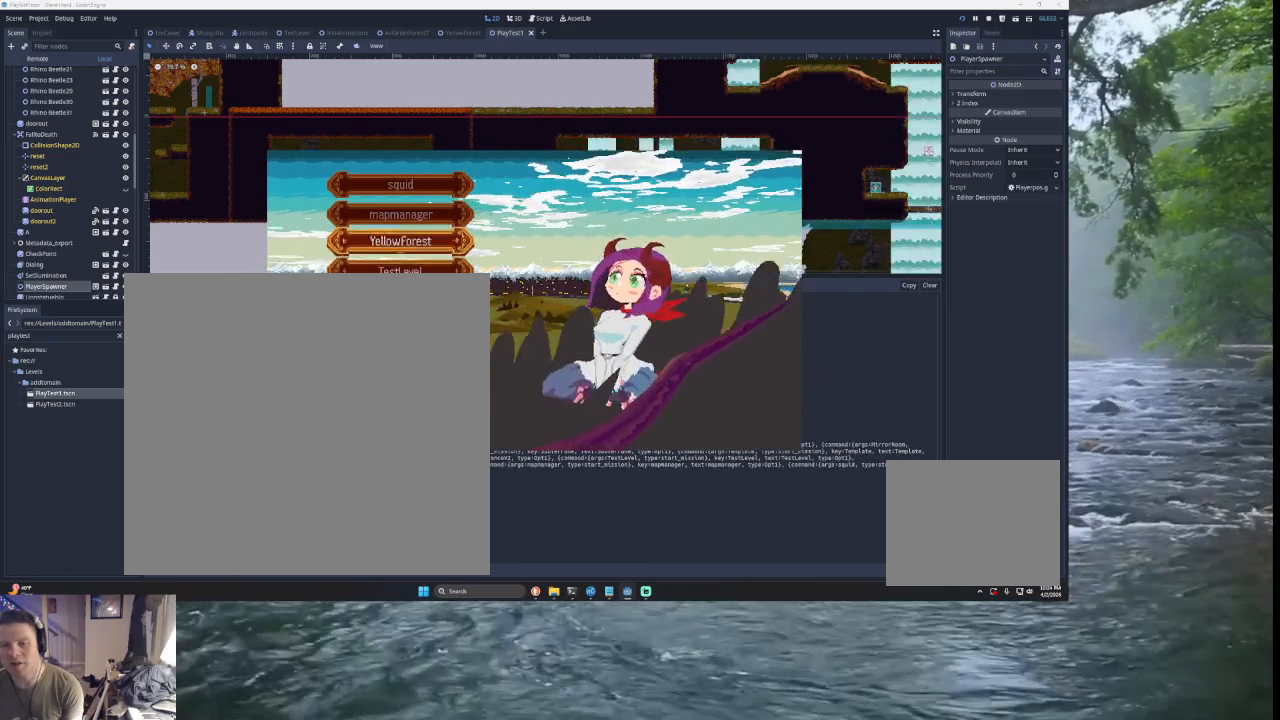
{"buttons": [], "left_stick": "center", "right_stick": "center", "events": [[100, "left_stick", "center"], [200, "left_stick", "up"], [333, "left_stick", "center"]]}
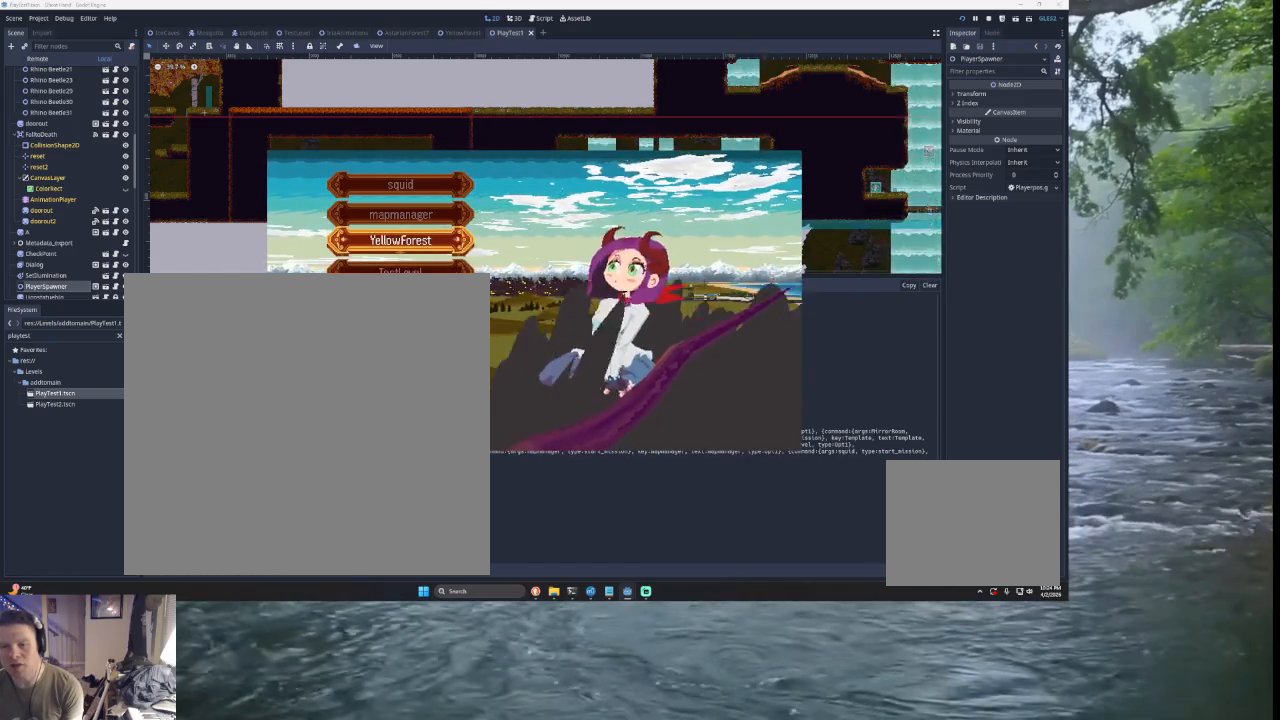
{"buttons": [], "left_stick": "center", "right_stick": "center", "events": [[300, "left_stick", "down"], [433, "left_stick", "center"]]}
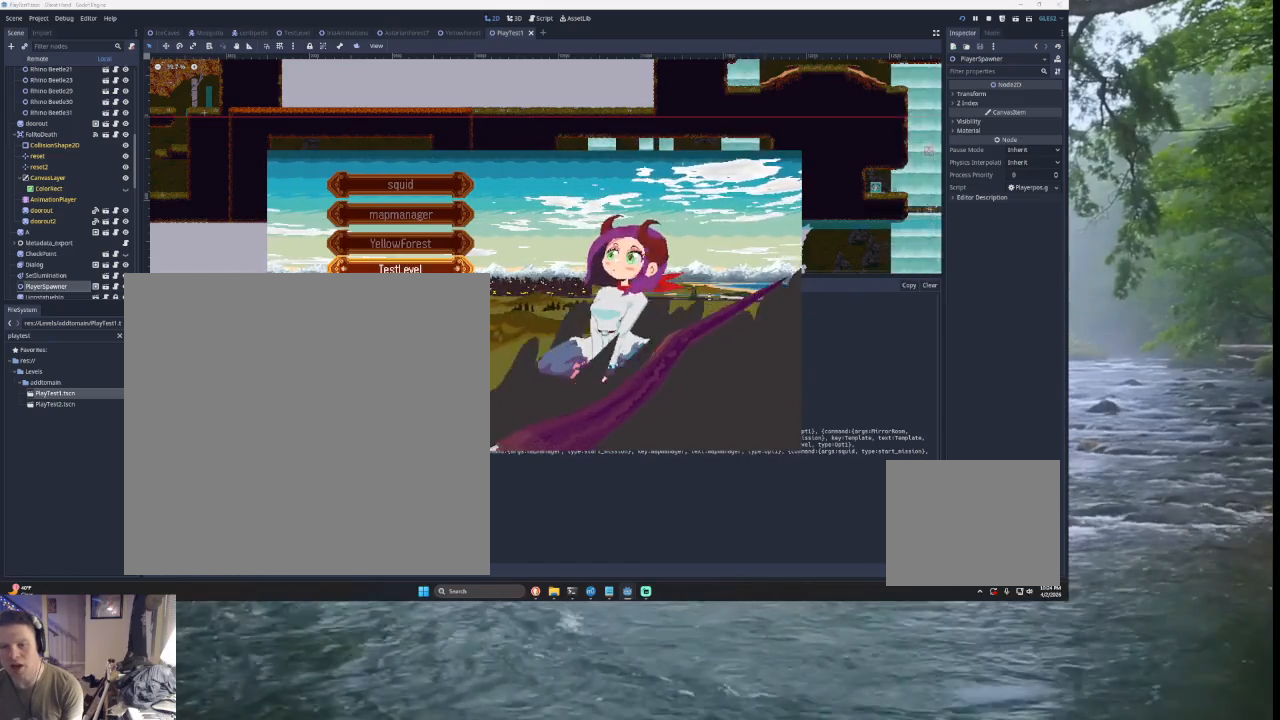
{"buttons": [], "left_stick": "down", "right_stick": "center", "events": [[100, "left_stick", "down"], [267, "left_stick", "center"], [400, "left_stick", "down"]]}
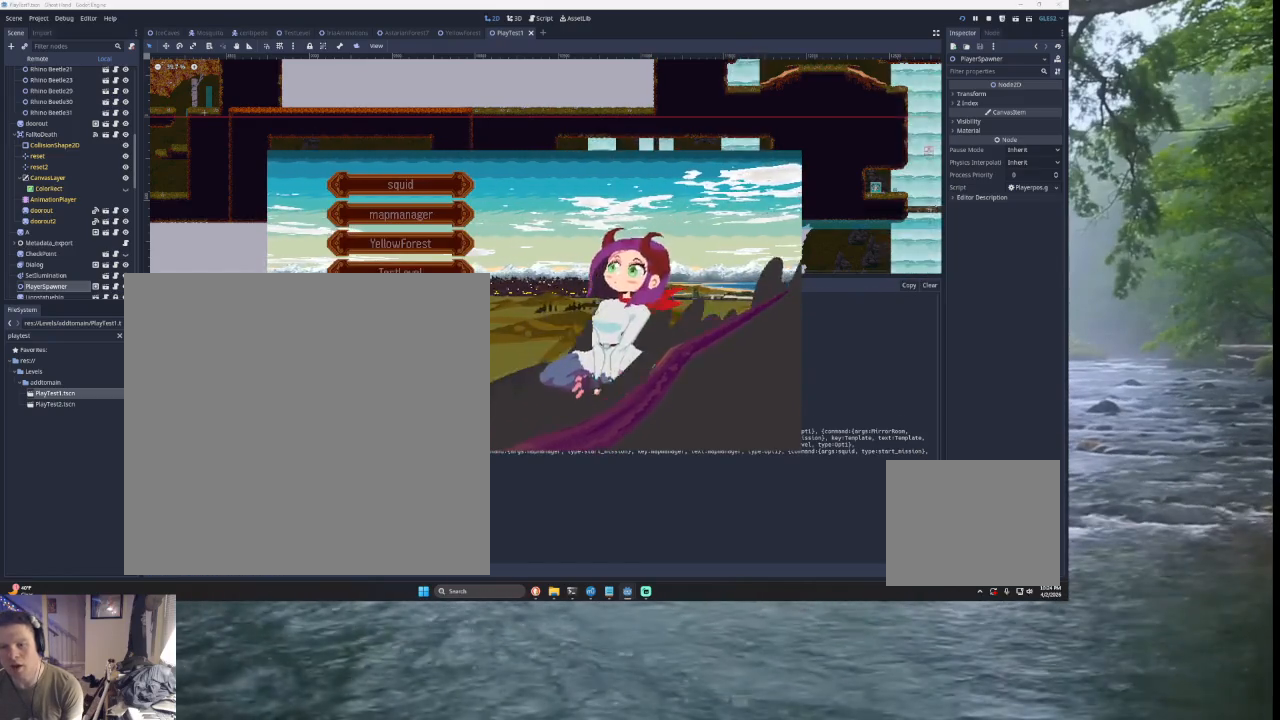
{"buttons": ["SQUARE"], "left_stick": "center", "right_stick": "center", "events": [[67, "left_stick", "center"], [167, "left_stick", "up"], [467, "SQUARE", "down"], [467, "left_stick", "center"]]}
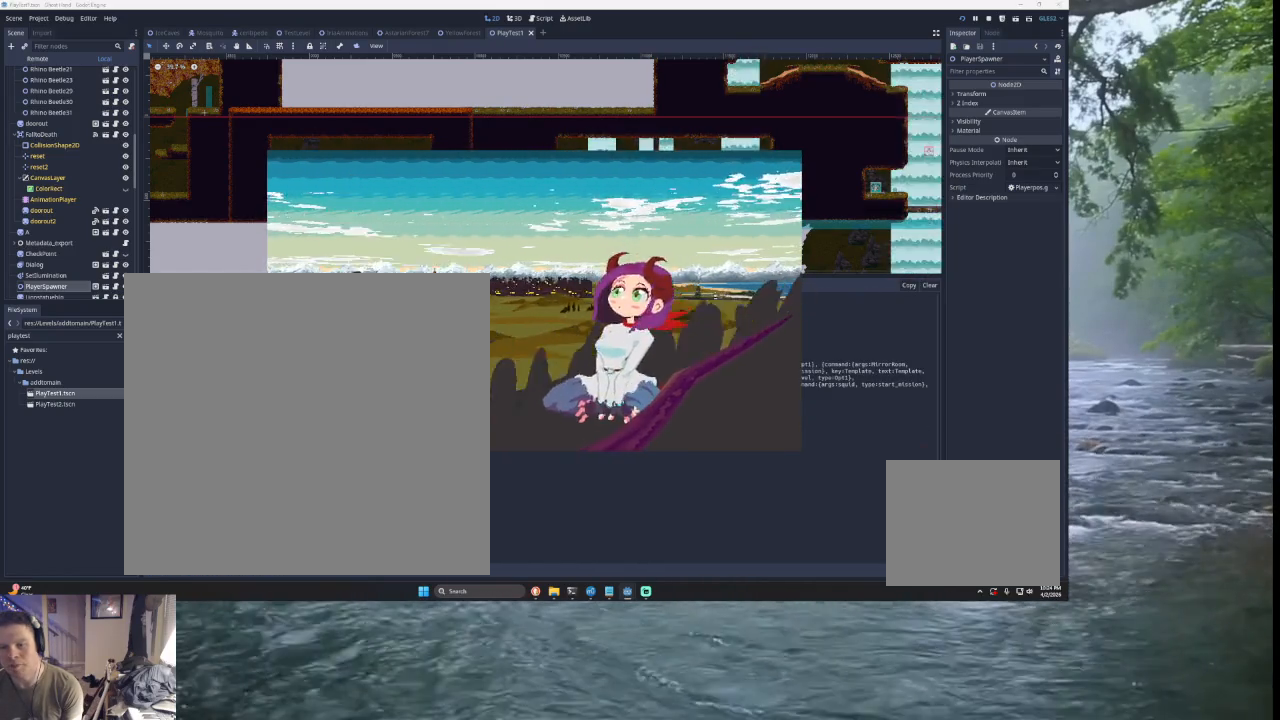
{"buttons": [], "left_stick": "right", "right_stick": "center", "events": [[100, "SQUARE", "up"], [400, "left_stick", "right"]]}
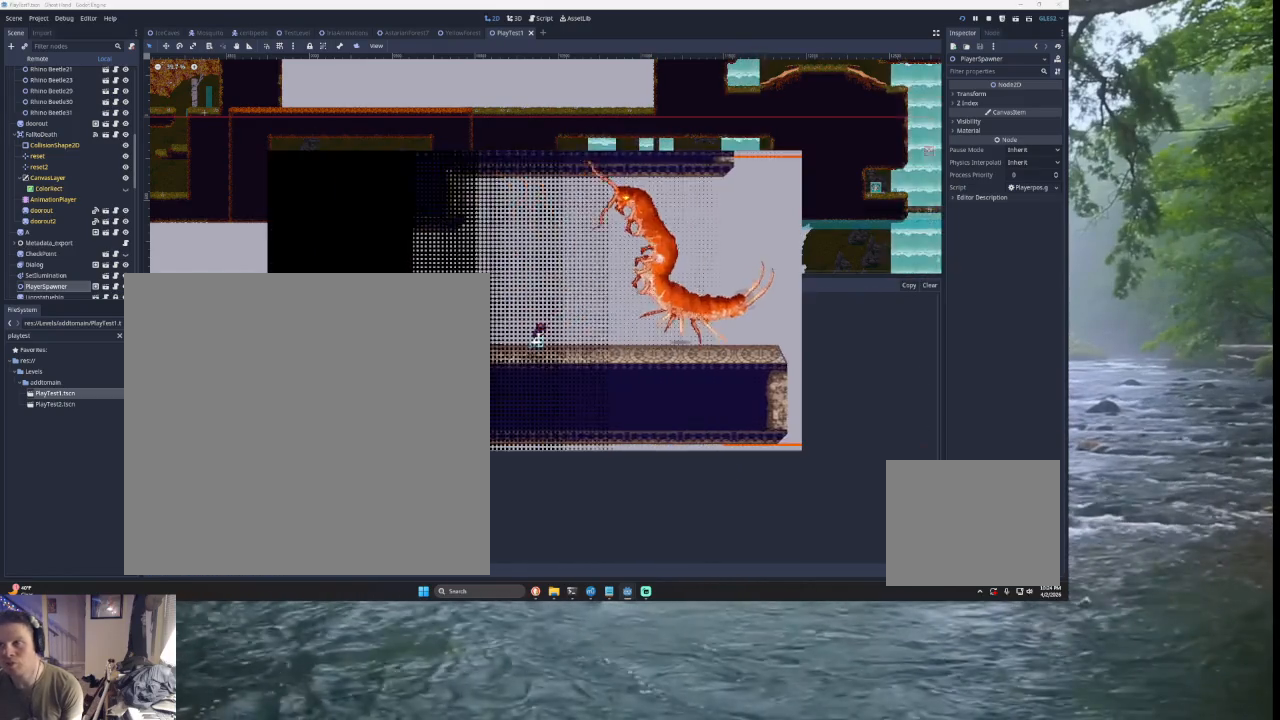
{"buttons": ["TRIANGLE"], "left_stick": "left", "right_stick": "center", "events": [[433, "TRIANGLE", "down"], [433, "left_stick", "left"]]}
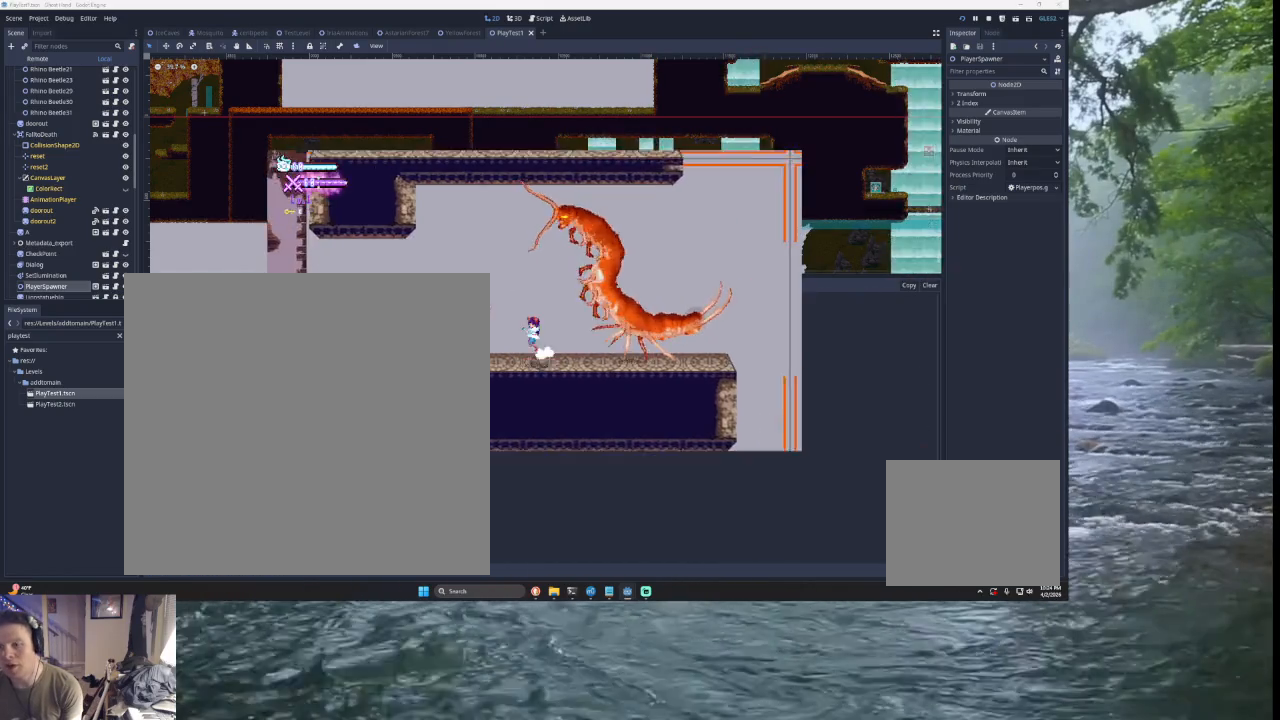
{"buttons": ["SQUARE", "TRIANGLE"], "left_stick": "right", "right_stick": "center", "events": [[200, "TRIANGLE", "up"], [233, "left_stick", "center"], [300, "TRIANGLE", "down"], [300, "left_stick", "right"], [500, "SQUARE", "down"]]}
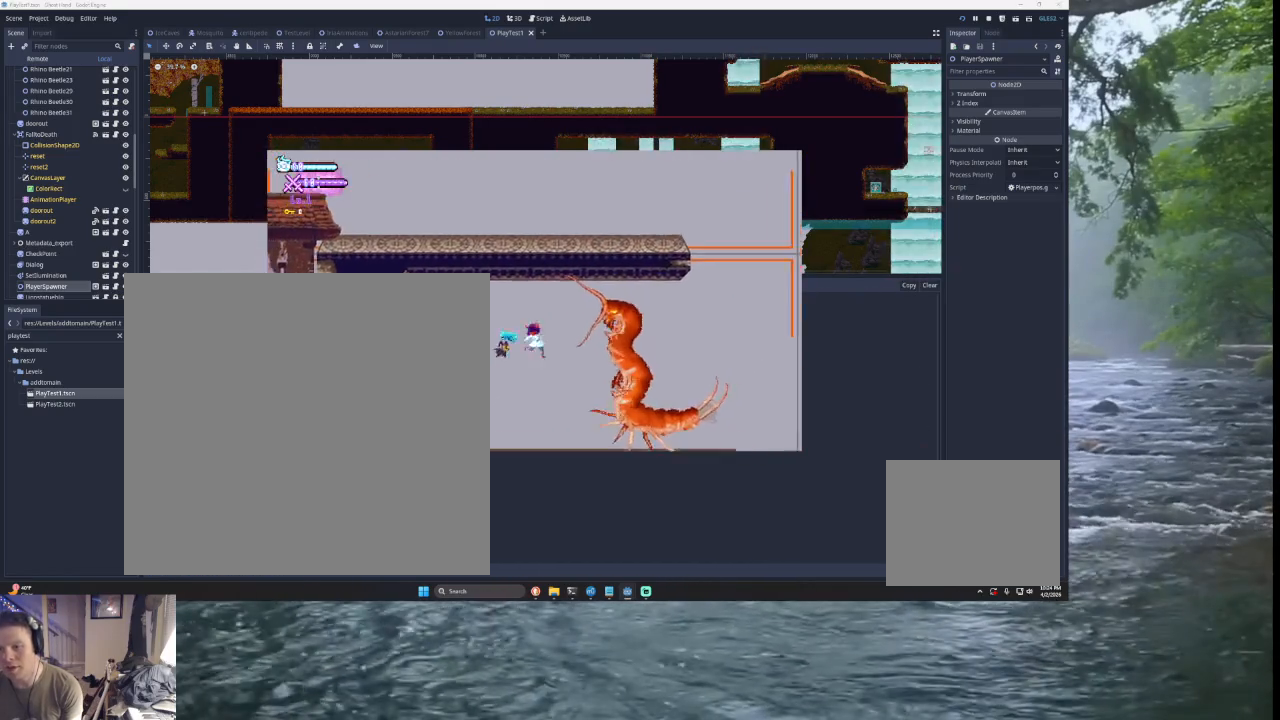
{"buttons": [], "left_stick": "center", "right_stick": "center", "events": [[100, "left_stick", "left"], [133, "TRIANGLE", "up"], [233, "SQUARE", "up"], [500, "left_stick", "center"]]}
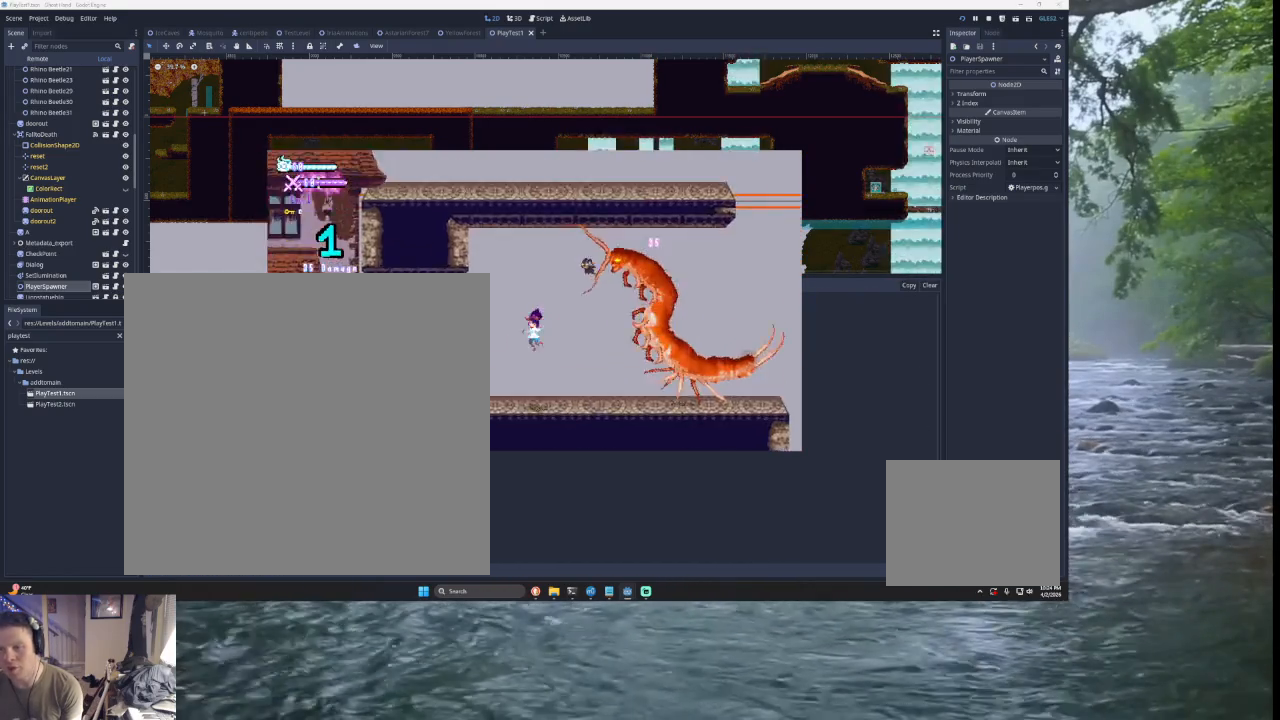
{"buttons": ["TRIANGLE"], "left_stick": "center", "right_stick": "center", "events": [[33, "left_stick", "right"], [233, "left_stick", "left"], [267, "TRIANGLE", "down"], [367, "left_stick", "center"]]}
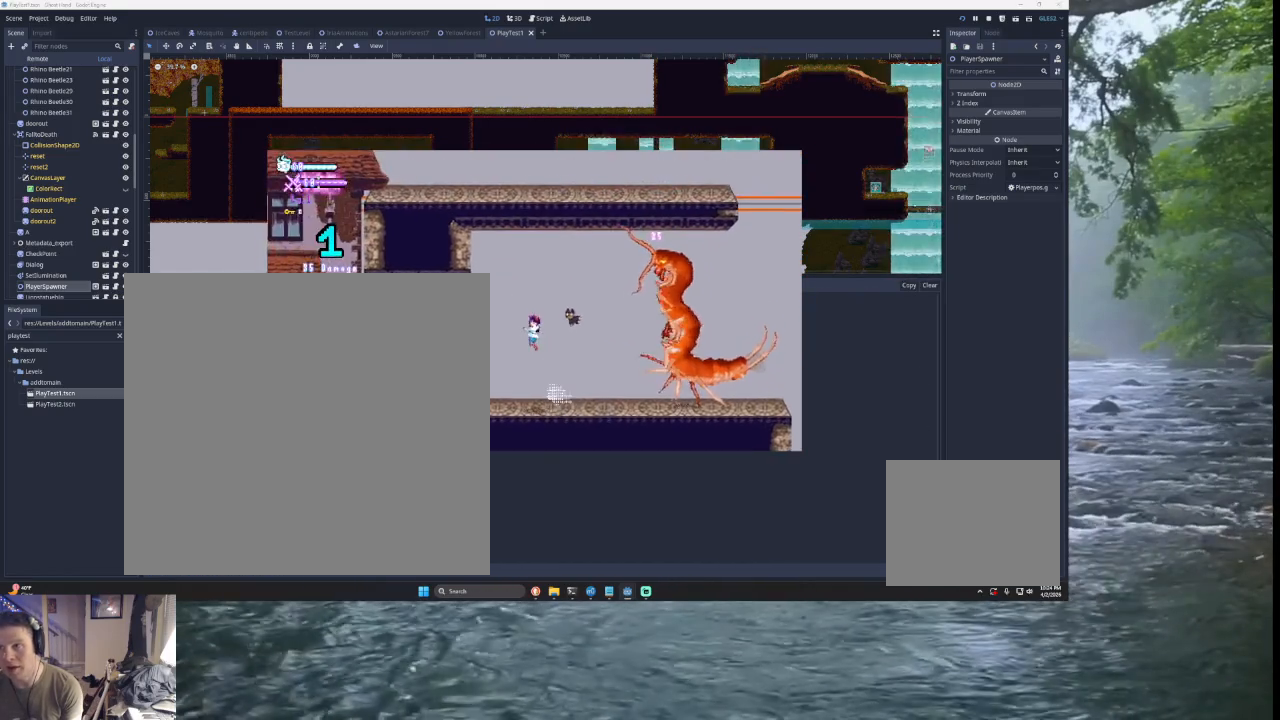
{"buttons": ["SQUARE", "TRIANGLE"], "left_stick": "left", "right_stick": "center", "events": [[33, "TRIANGLE", "up"], [33, "left_stick", "right"], [100, "TRIANGLE", "down"], [200, "SQUARE", "down"], [267, "CROSS", "down"], [433, "left_stick", "left"], [467, "CROSS", "up"]]}
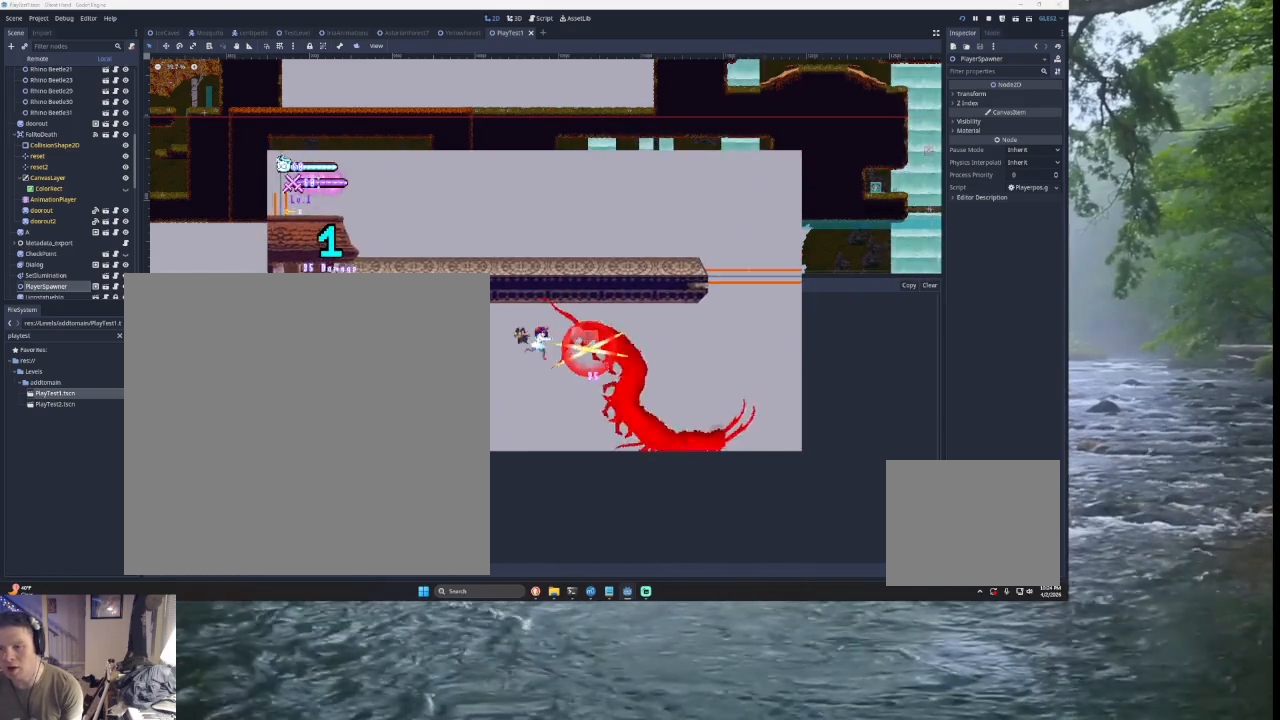
{"buttons": [], "left_stick": "left", "right_stick": "center", "events": [[67, "SQUARE", "up"], [133, "TRIANGLE", "up"]]}
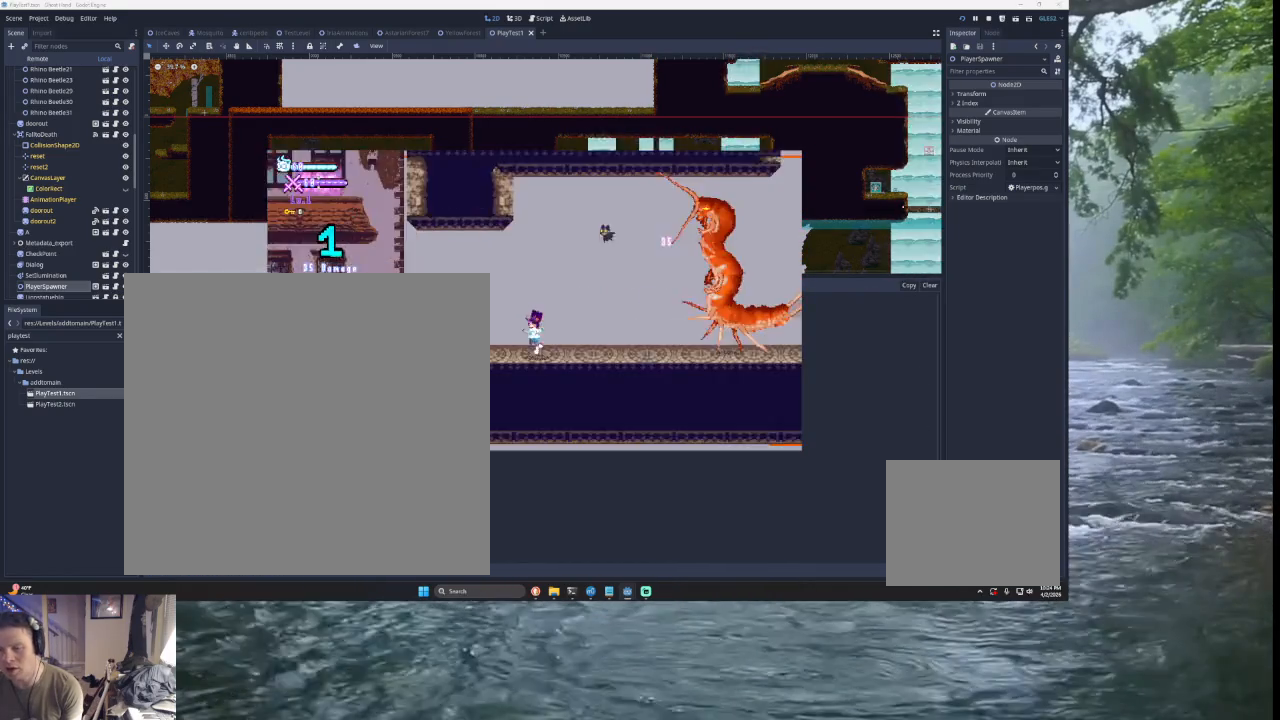
{"buttons": [], "left_stick": "right", "right_stick": "center", "events": [[100, "TRIANGLE", "down"], [100, "left_stick", "center"], [300, "left_stick", "right"], [333, "TRIANGLE", "up"]]}
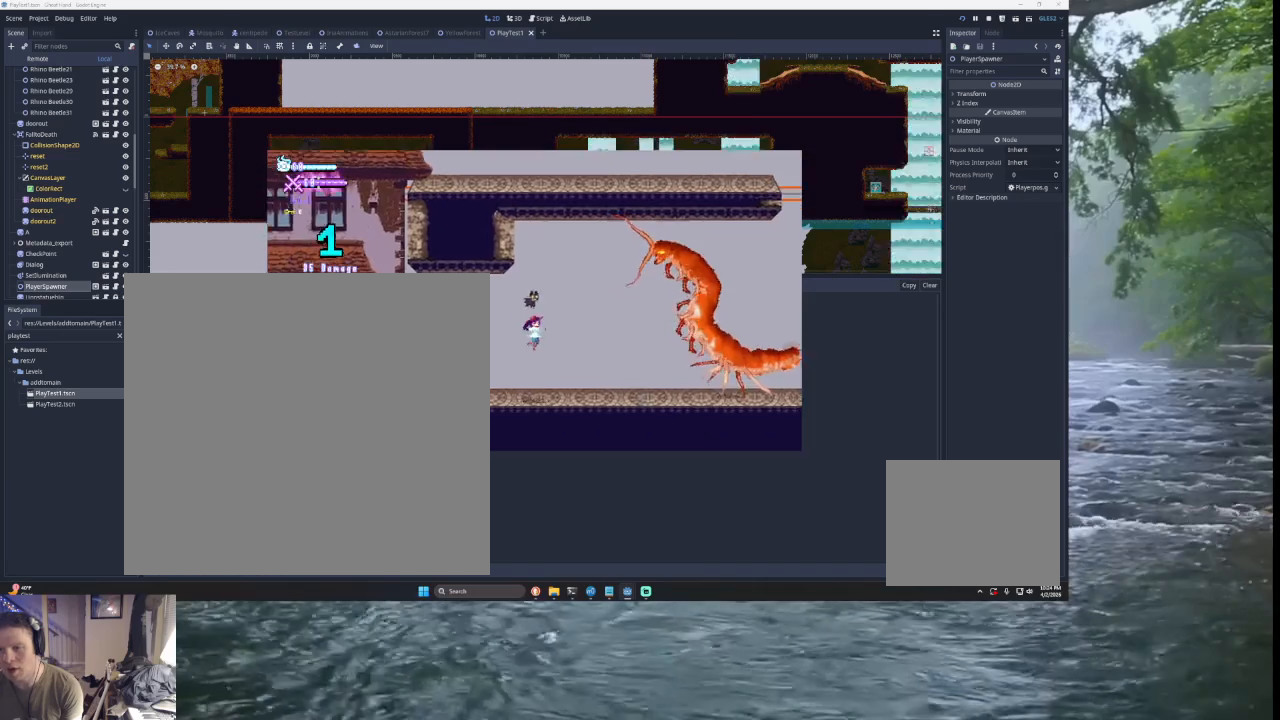
{"buttons": [], "left_stick": "center", "right_stick": "center", "events": [[67, "left_stick", "center"], [200, "left_stick", "left"], [367, "left_stick", "center"]]}
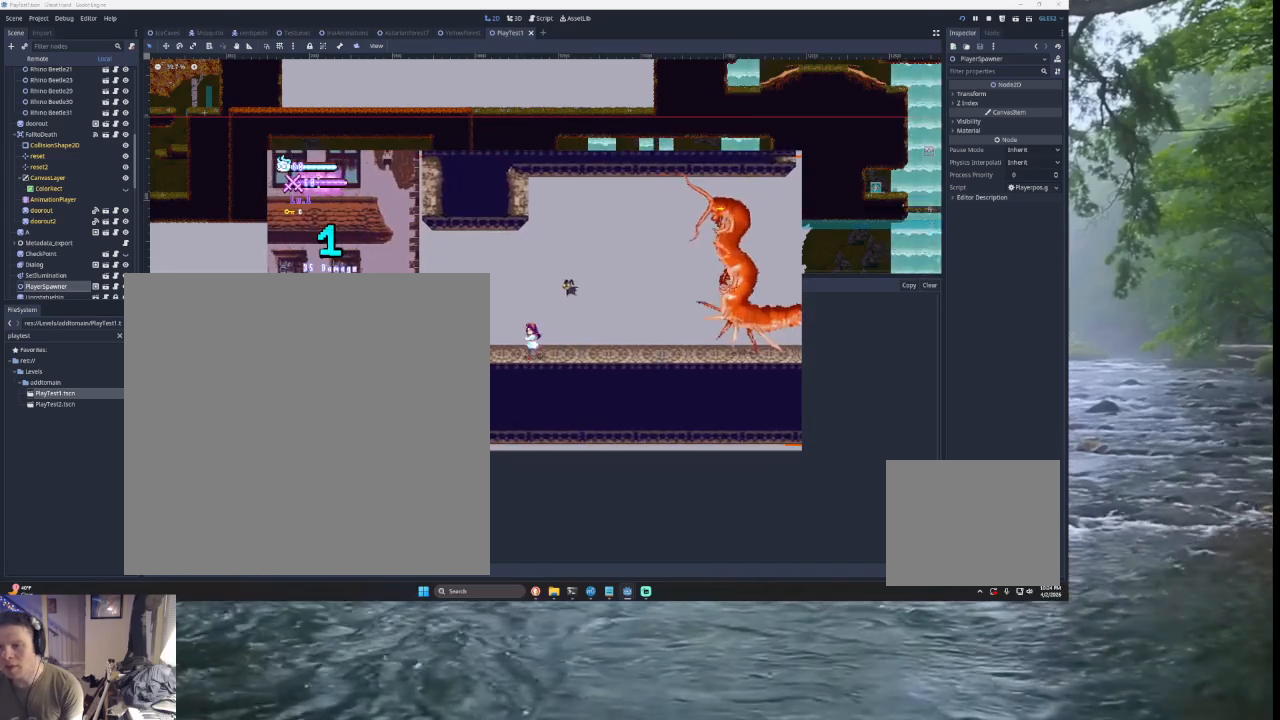
{"buttons": [], "left_stick": "left", "right_stick": "center", "events": [[233, "left_stick", "right"], [433, "left_stick", "left"]]}
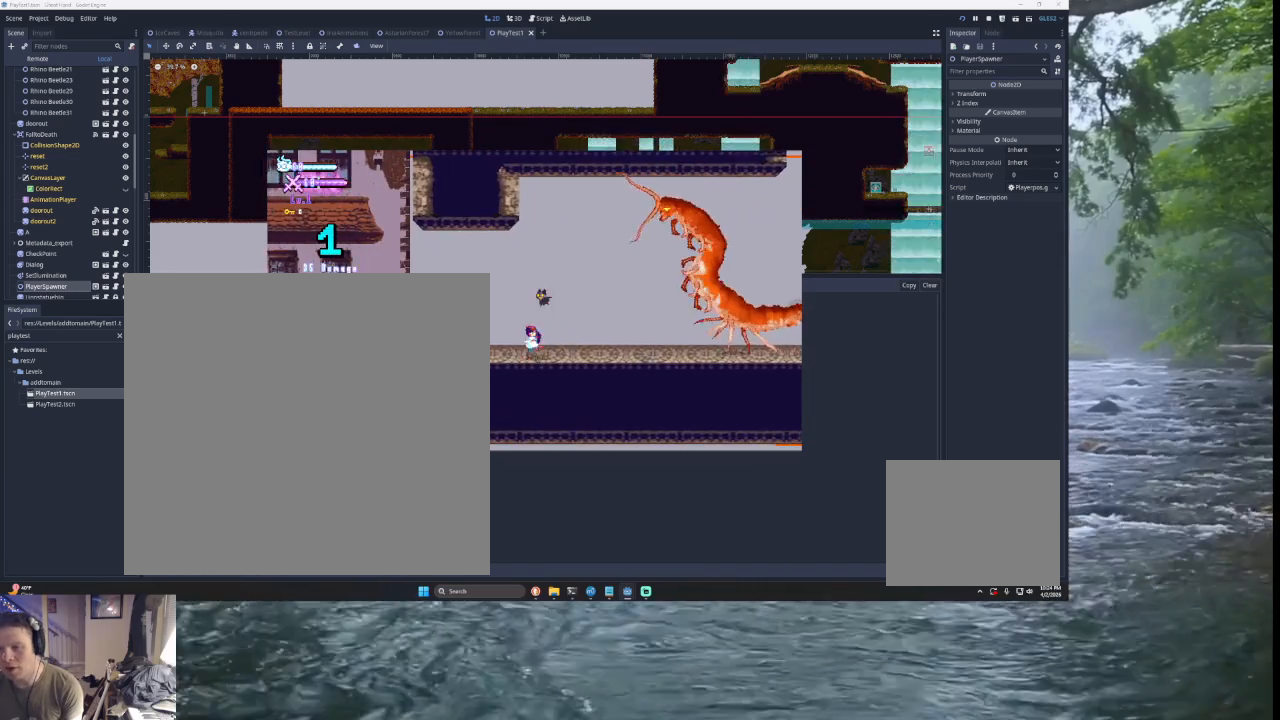
{"buttons": [], "left_stick": "left", "right_stick": "center", "events": [[200, "left_stick", "center"], [500, "left_stick", "left"]]}
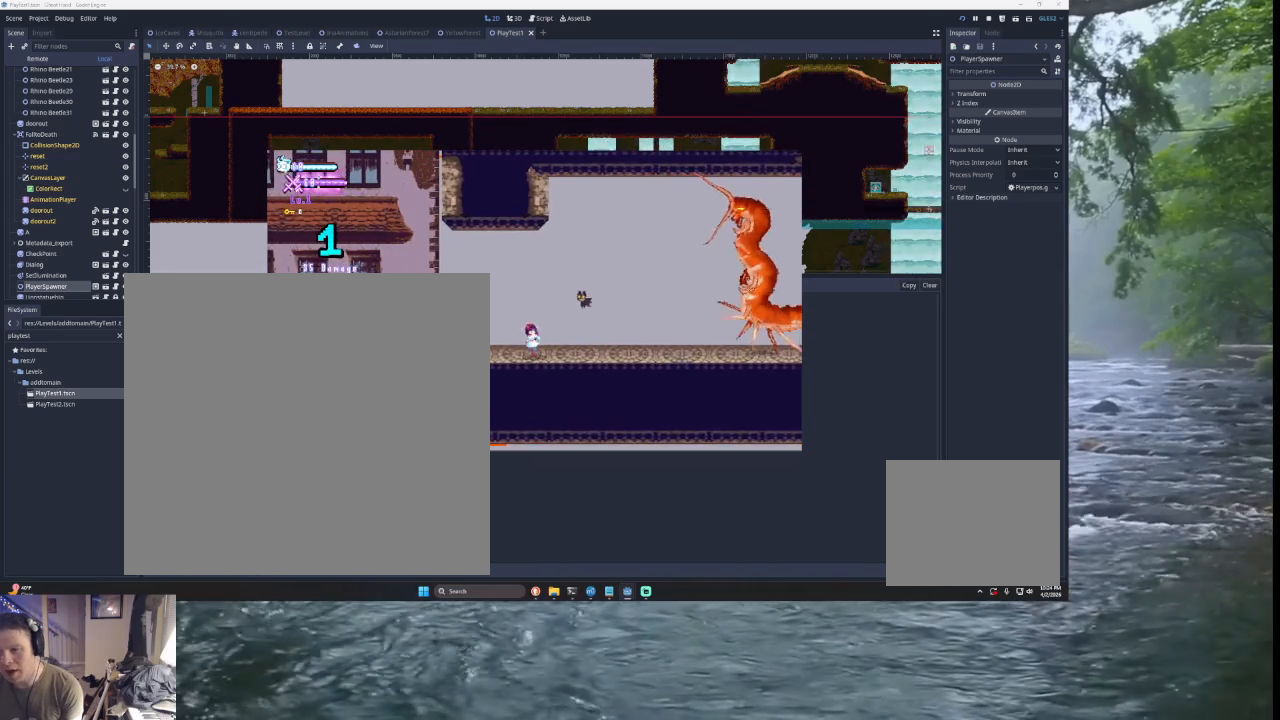
{"buttons": [], "left_stick": "center", "right_stick": "center", "events": [[200, "left_stick", "center"], [267, "left_stick", "right"], [400, "left_stick", "center"]]}
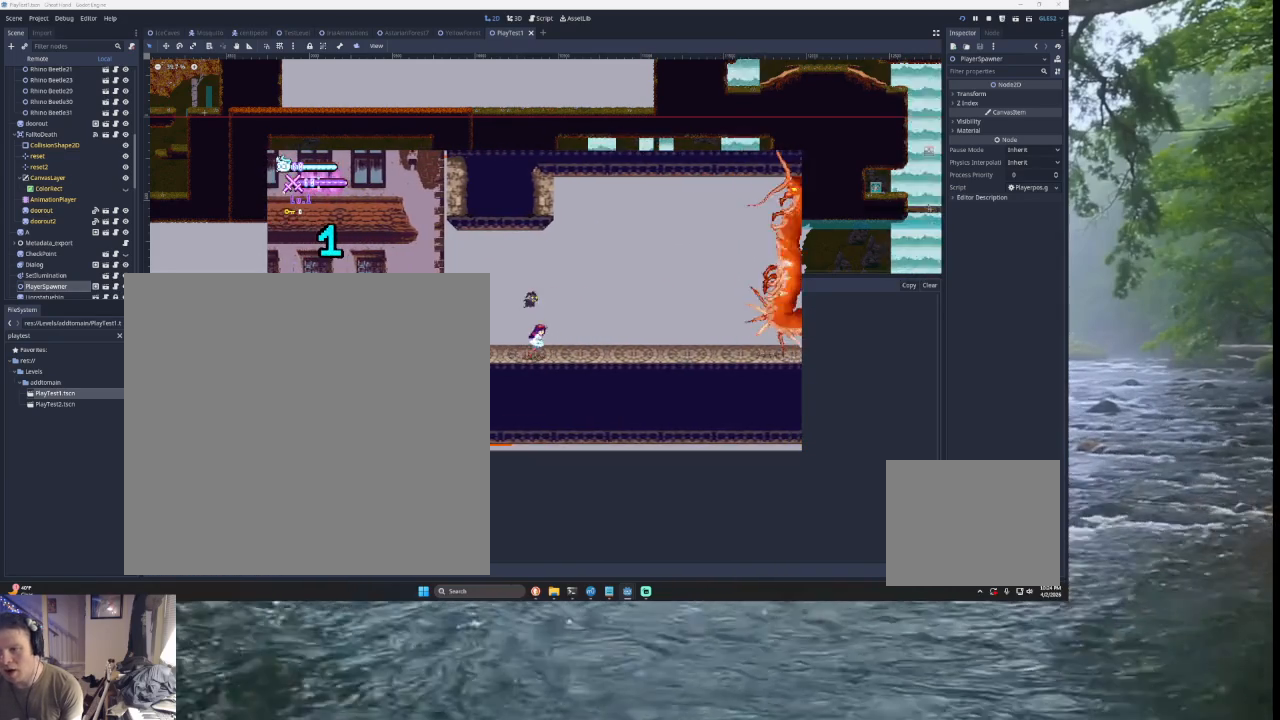
{"buttons": [], "left_stick": "center", "right_stick": "center", "events": [[100, "left_stick", "left"], [367, "left_stick", "right"], [467, "left_stick", "center"]]}
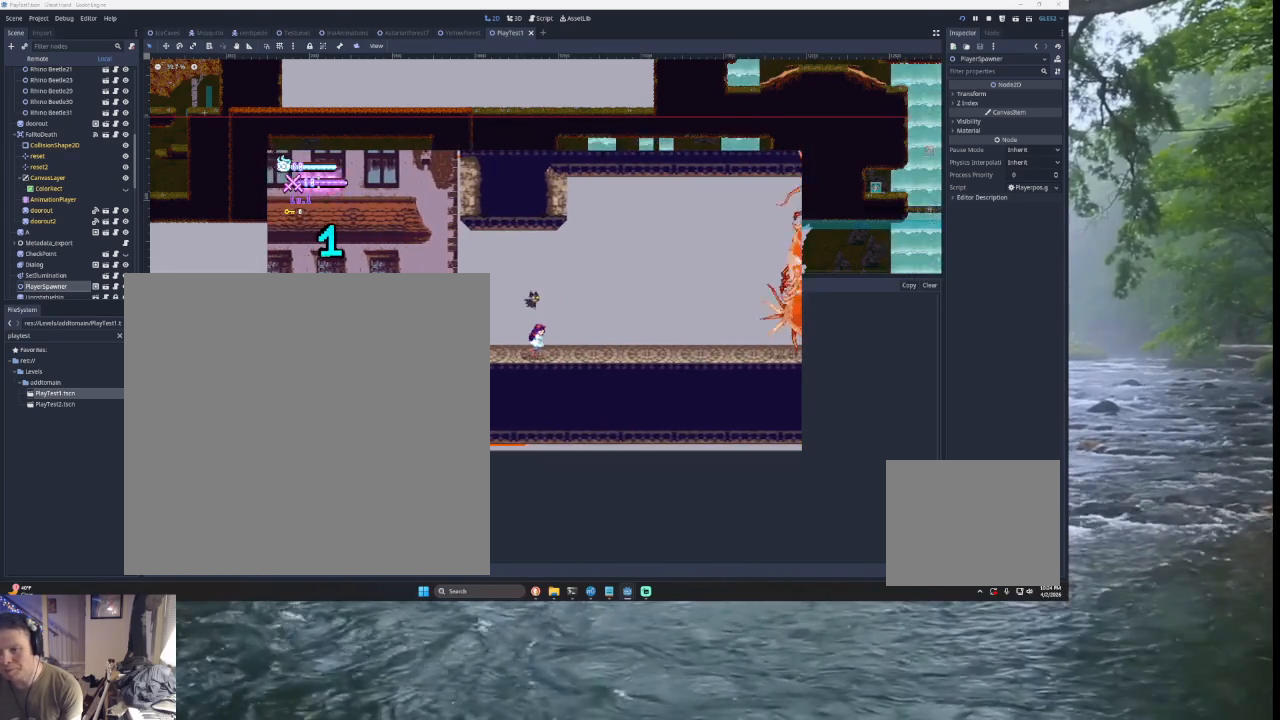
{"buttons": [], "left_stick": "center", "right_stick": "center", "events": [[100, "R2", "down"], [267, "R2", "up"]]}
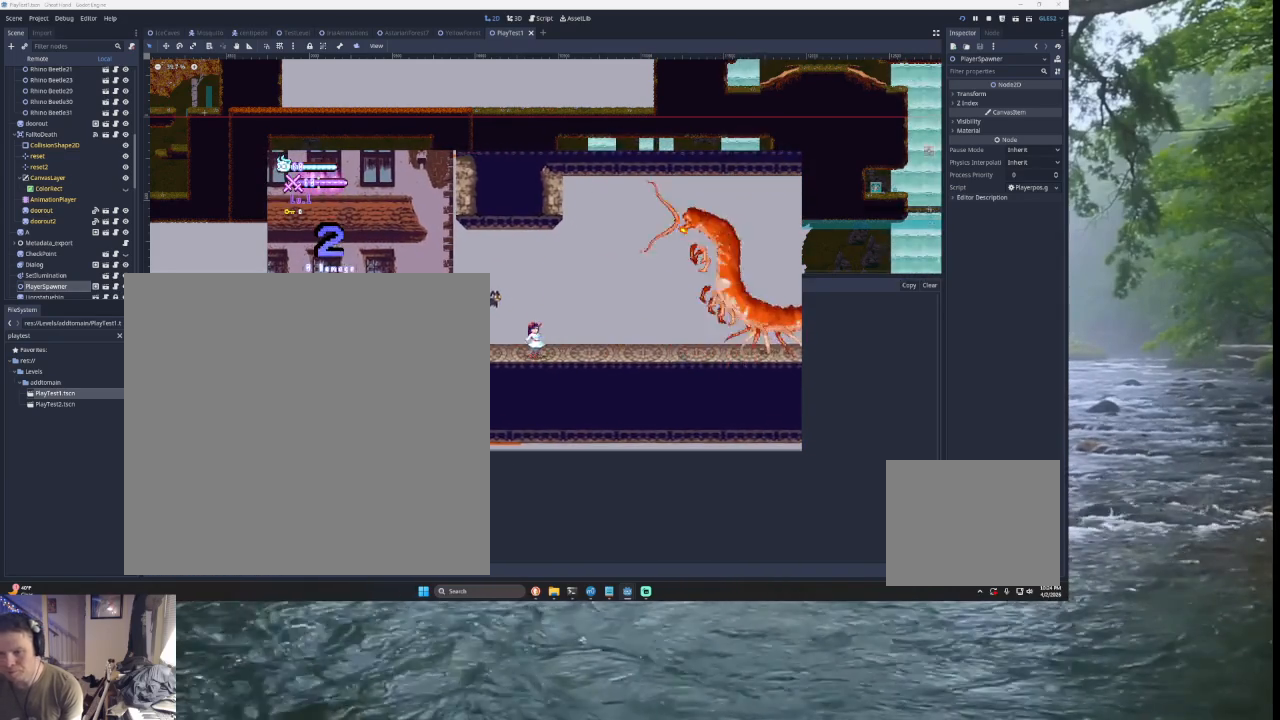
{"buttons": [], "left_stick": "center", "right_stick": "center", "events": [[233, "R2", "down"], [333, "R2", "up"]]}
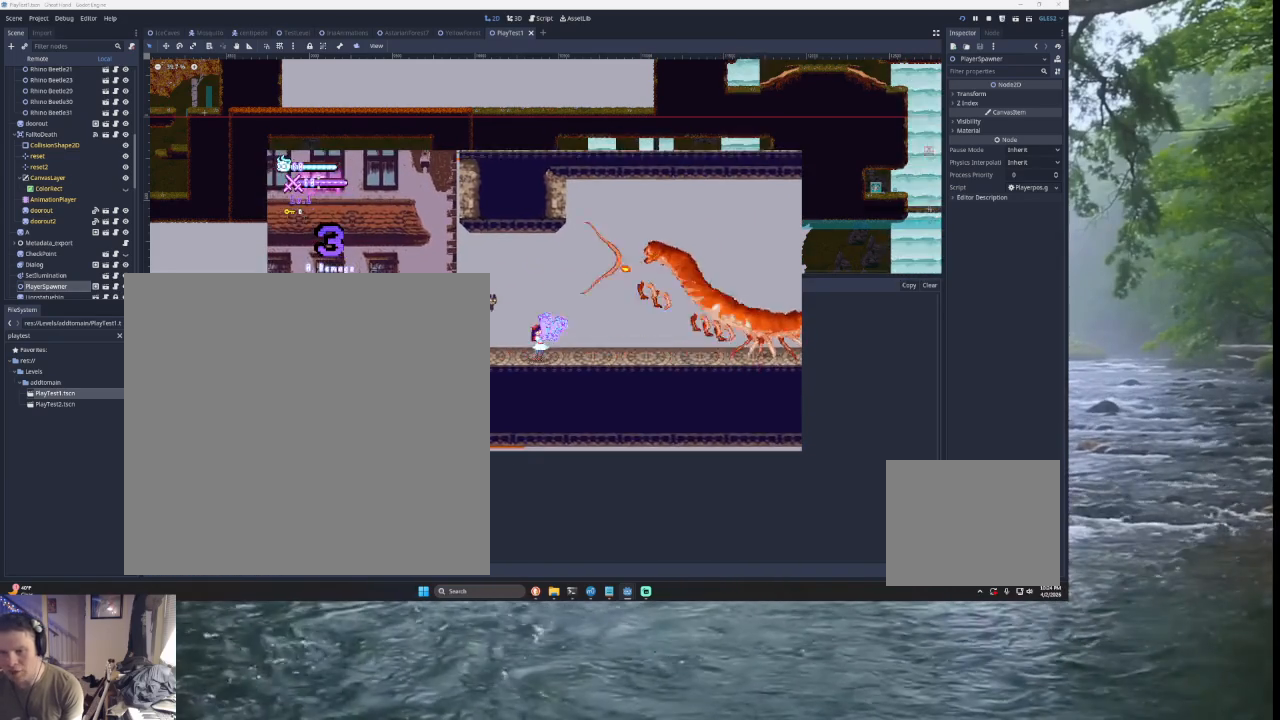
{"buttons": ["R2"], "left_stick": "center", "right_stick": "center", "events": [[400, "R2", "down"]]}
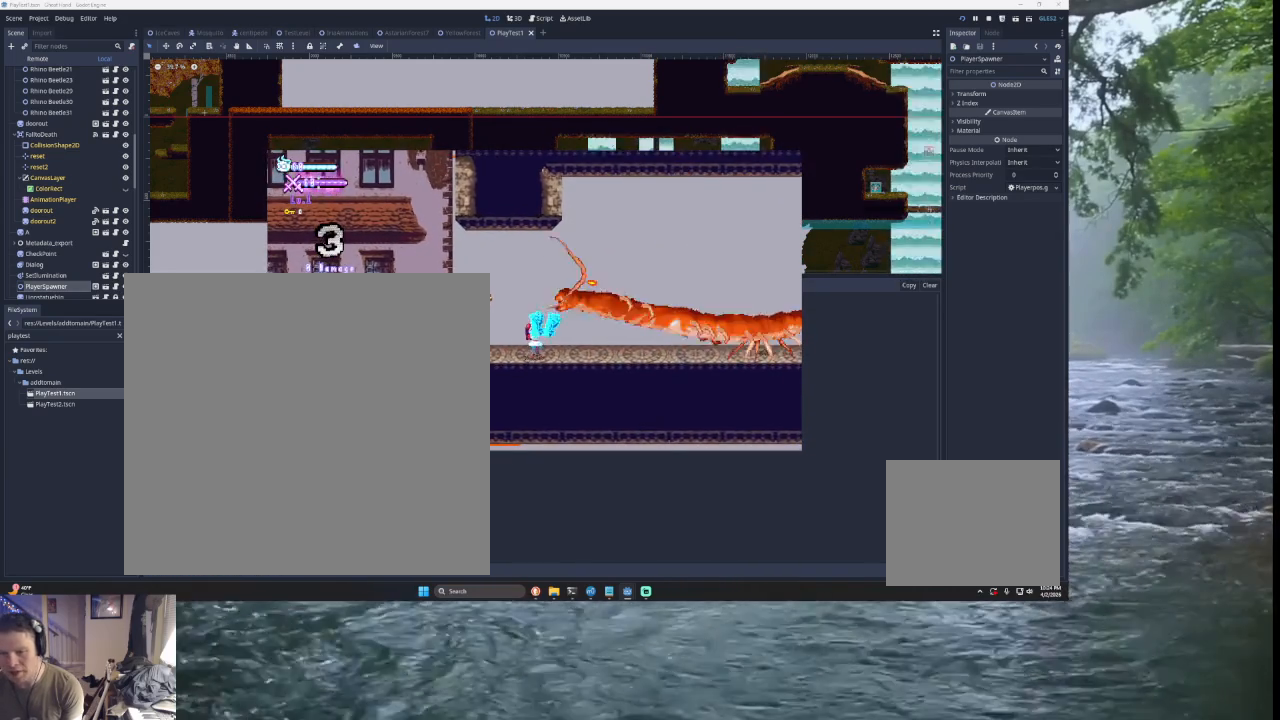
{"buttons": ["TRIANGLE"], "left_stick": "right", "right_stick": "center", "events": [[100, "R2", "up"], [333, "left_stick", "right"], [467, "TRIANGLE", "down"]]}
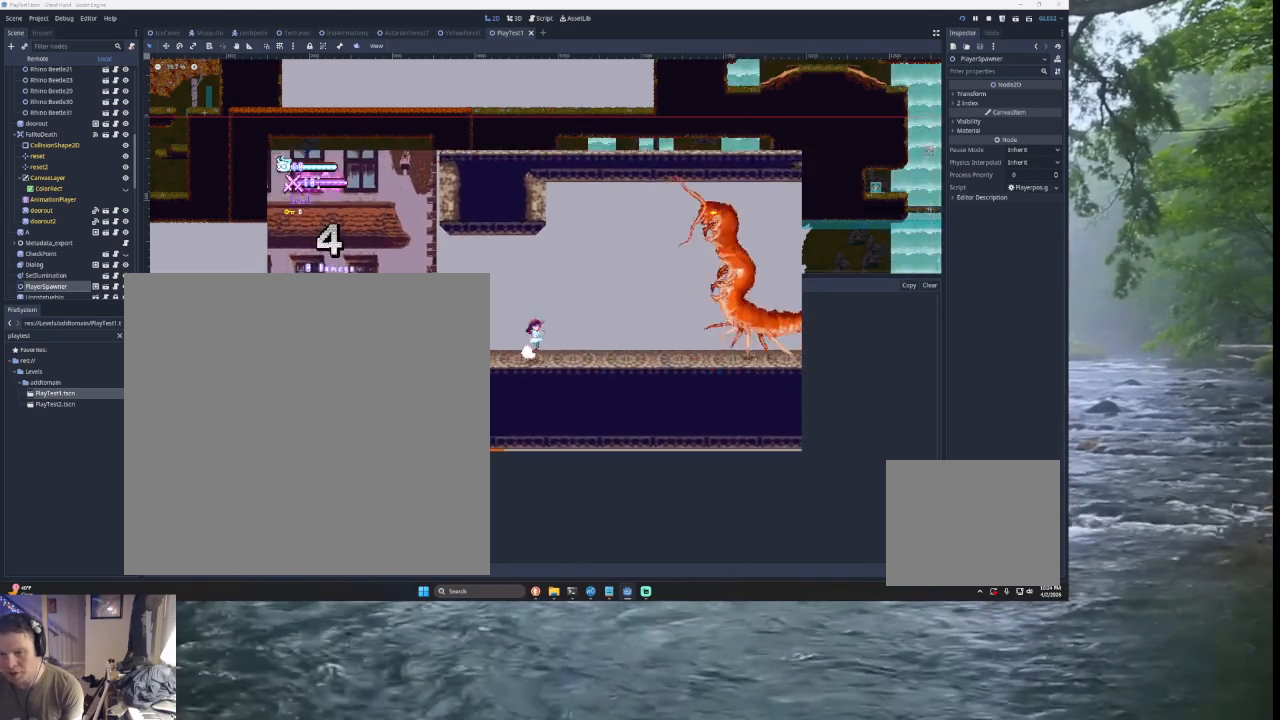
{"buttons": ["SQUARE", "TRIANGLE"], "left_stick": "up-right", "right_stick": "center", "events": [[200, "TRIANGLE", "up"], [267, "TRIANGLE", "down"], [400, "left_stick", "up-right"], [467, "SQUARE", "down"]]}
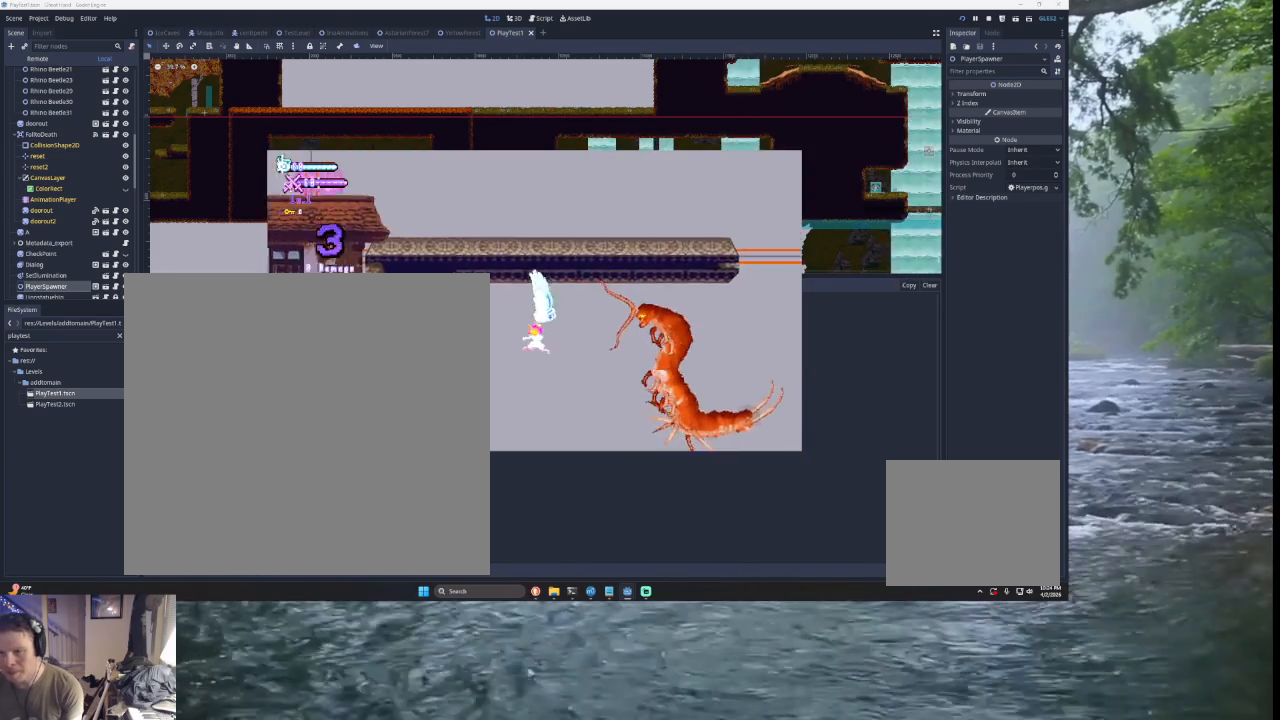
{"buttons": [], "left_stick": "down-left", "right_stick": "center", "events": [[200, "left_stick", "right"], [233, "SQUARE", "up"], [367, "TRIANGLE", "up"], [367, "left_stick", "down-left"]]}